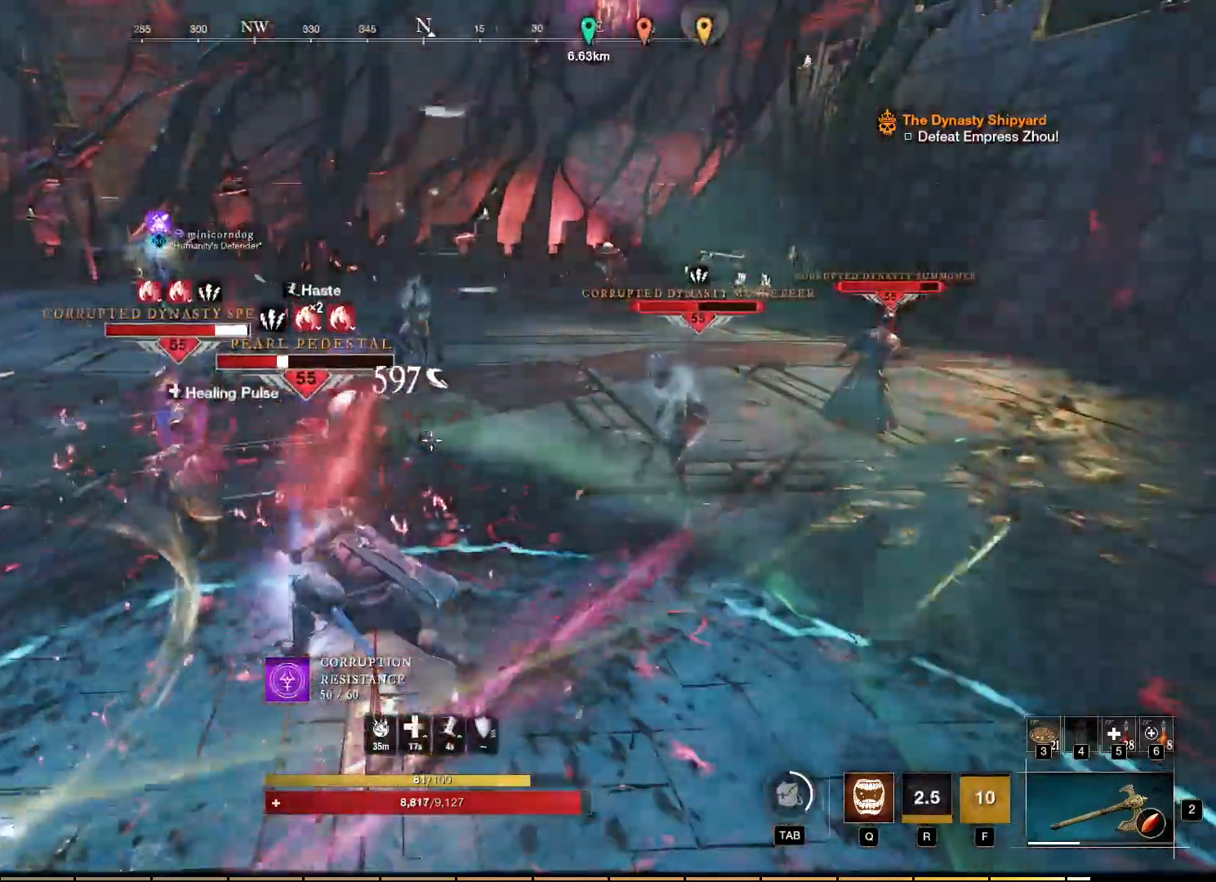
Gameplay with keyboard and mouse; each line is a JSON object with the keys and mouse buttons held at the frame after it. "events" lists presses ("down") and releases ("up") of "a", "ctrl", "d", "e", "f", "q", "r", "s", "shift", "space", "tab", "w", "mouse_left", "mouse_wheel", "mouse_right", "mouse_mb4" and "mouse_mb5" between this image and that frame as [ms after this image, input, new state], when the widget could be followed in between. "mouse_left", "mouse_wheel", "mouse_right", "mouse_mb4", "mouse_mb5" = the "left", "wheel", "right", "mb4", "mb5" buttons of the "mouse" list. No other keys are recorded. "wheel" means that the mouse wheel is clicked or scrolled. Mouse movement is not recorded.
{"keys": [], "mouse": ["right"], "events": [[17, "q", "up"], [134, "q", "down"], [200, "q", "up"]]}
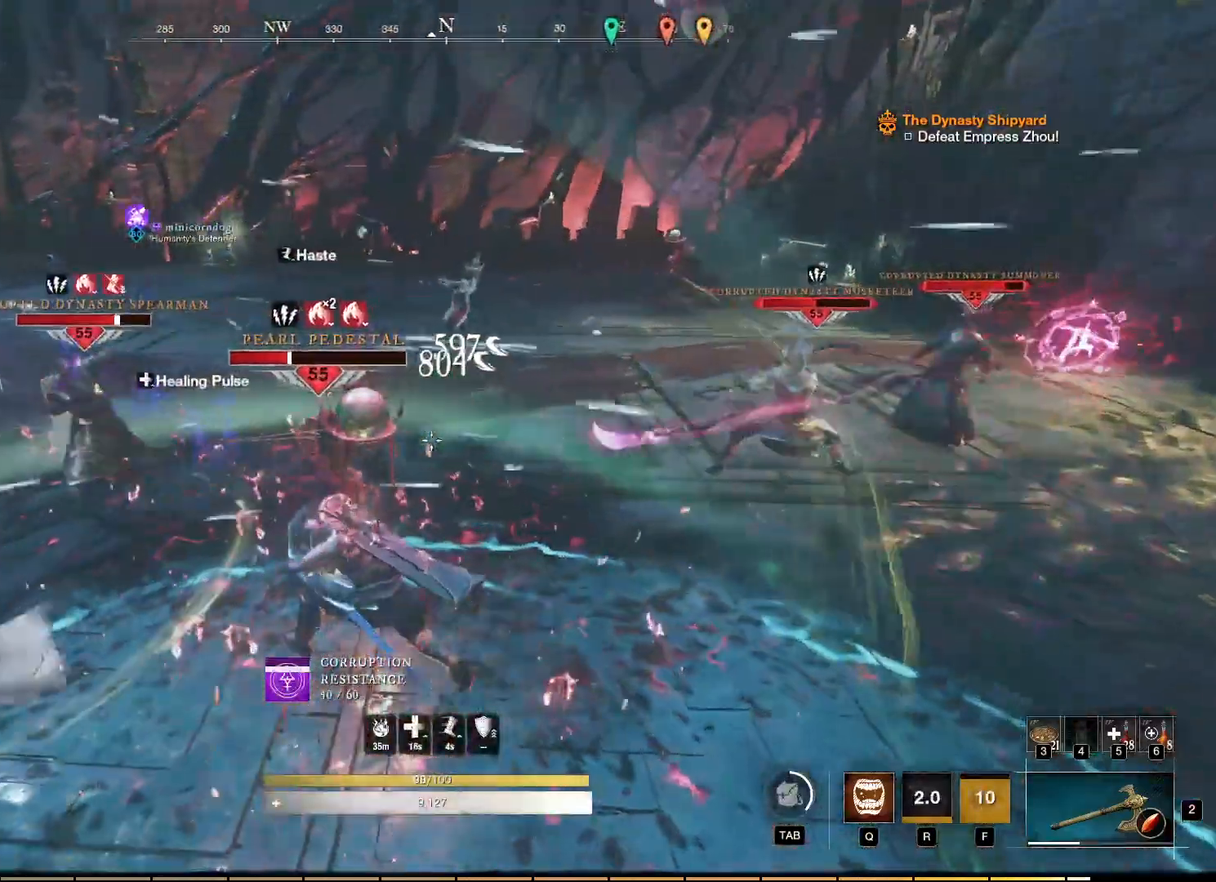
{"keys": [], "mouse": ["left", "right"], "events": [[134, "a", "down"], [267, "mouse_left", "down"], [284, "a", "up"]]}
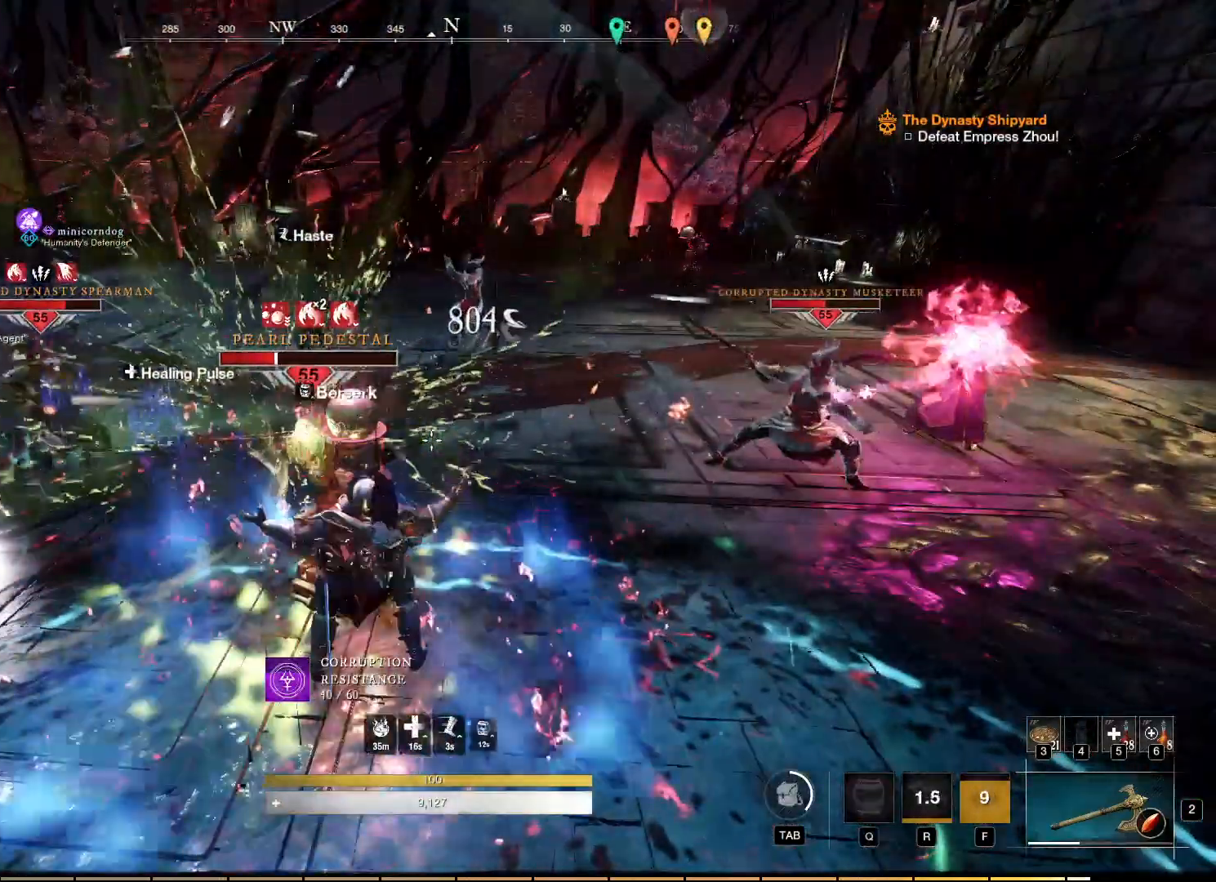
{"keys": [], "mouse": ["right"], "events": [[484, "mouse_left", "up"]]}
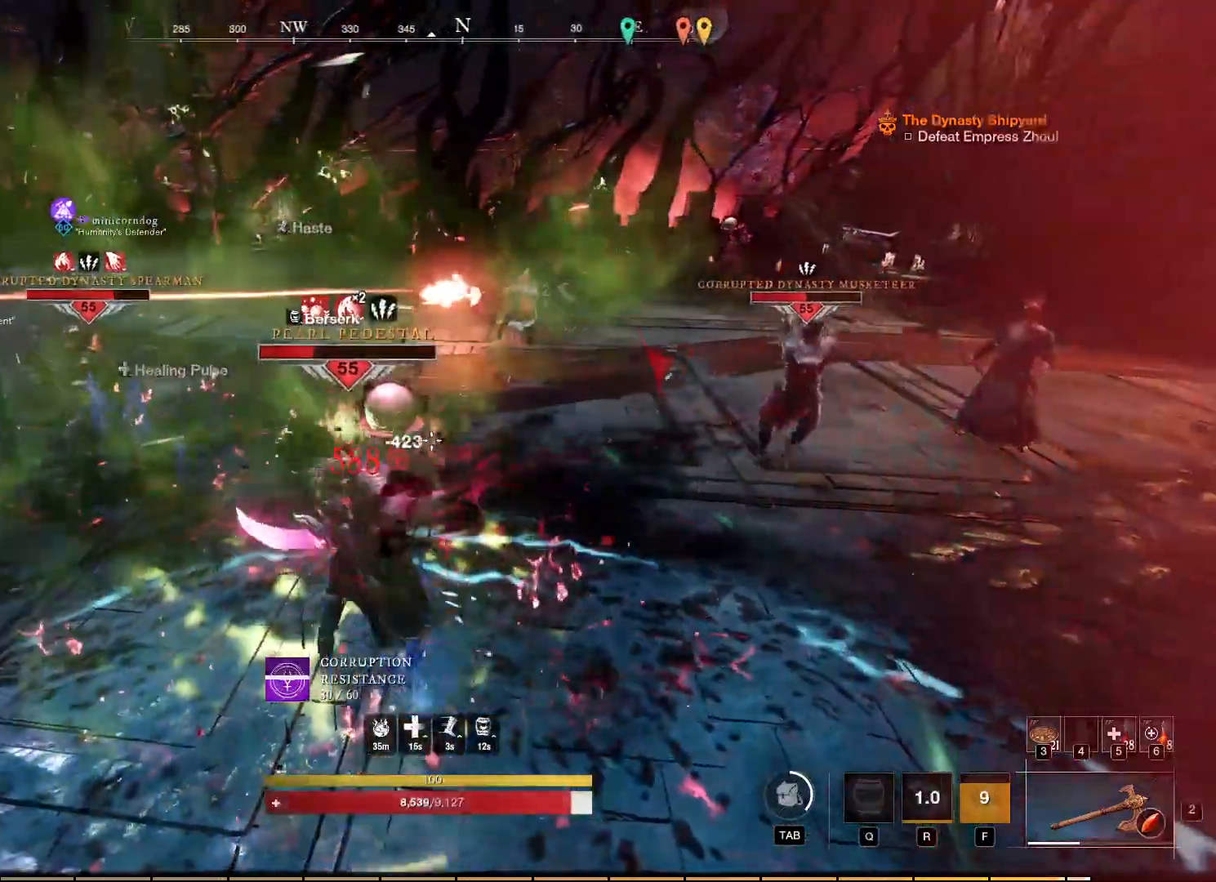
{"keys": [], "mouse": ["left", "right"], "events": [[50, "mouse_left", "down"], [150, "a", "down"], [317, "a", "up"]]}
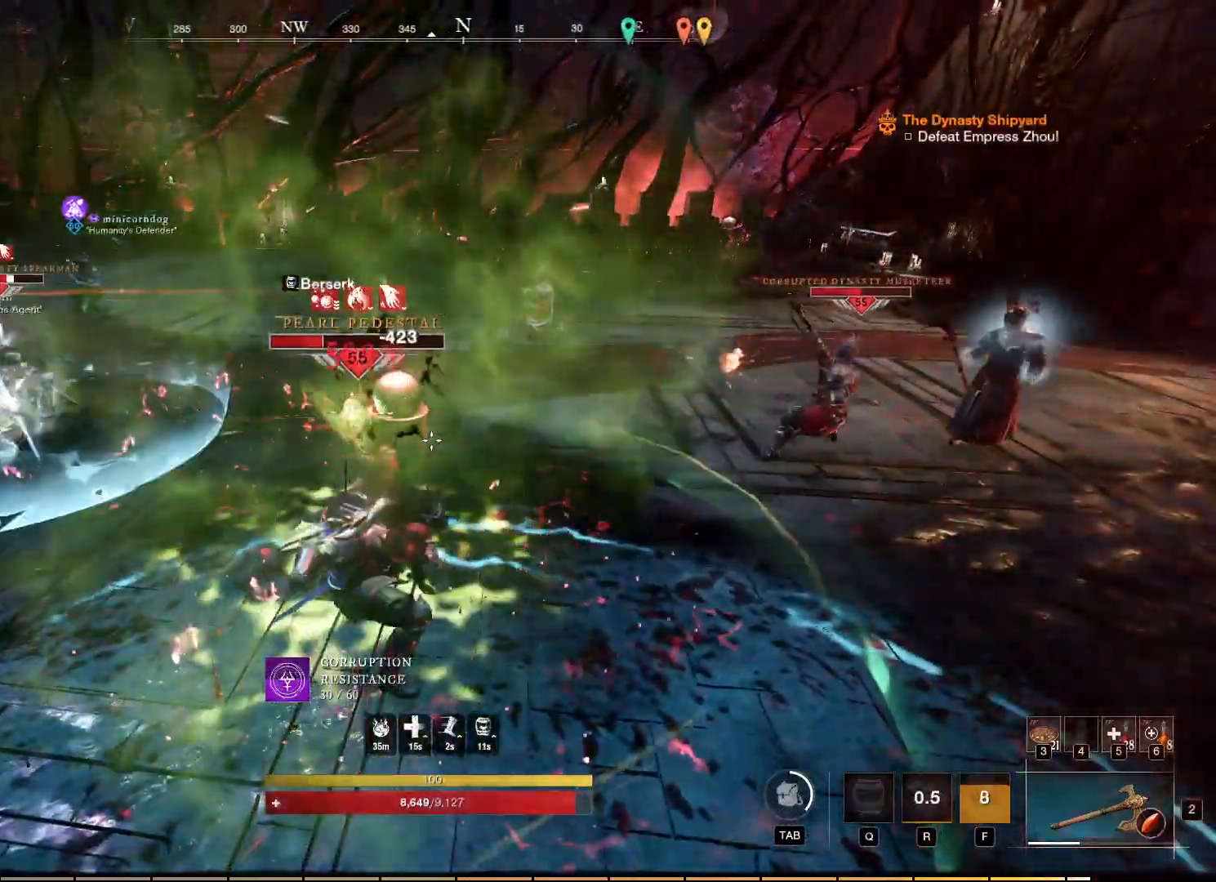
{"keys": [], "mouse": ["right"], "events": [[450, "mouse_left", "up"]]}
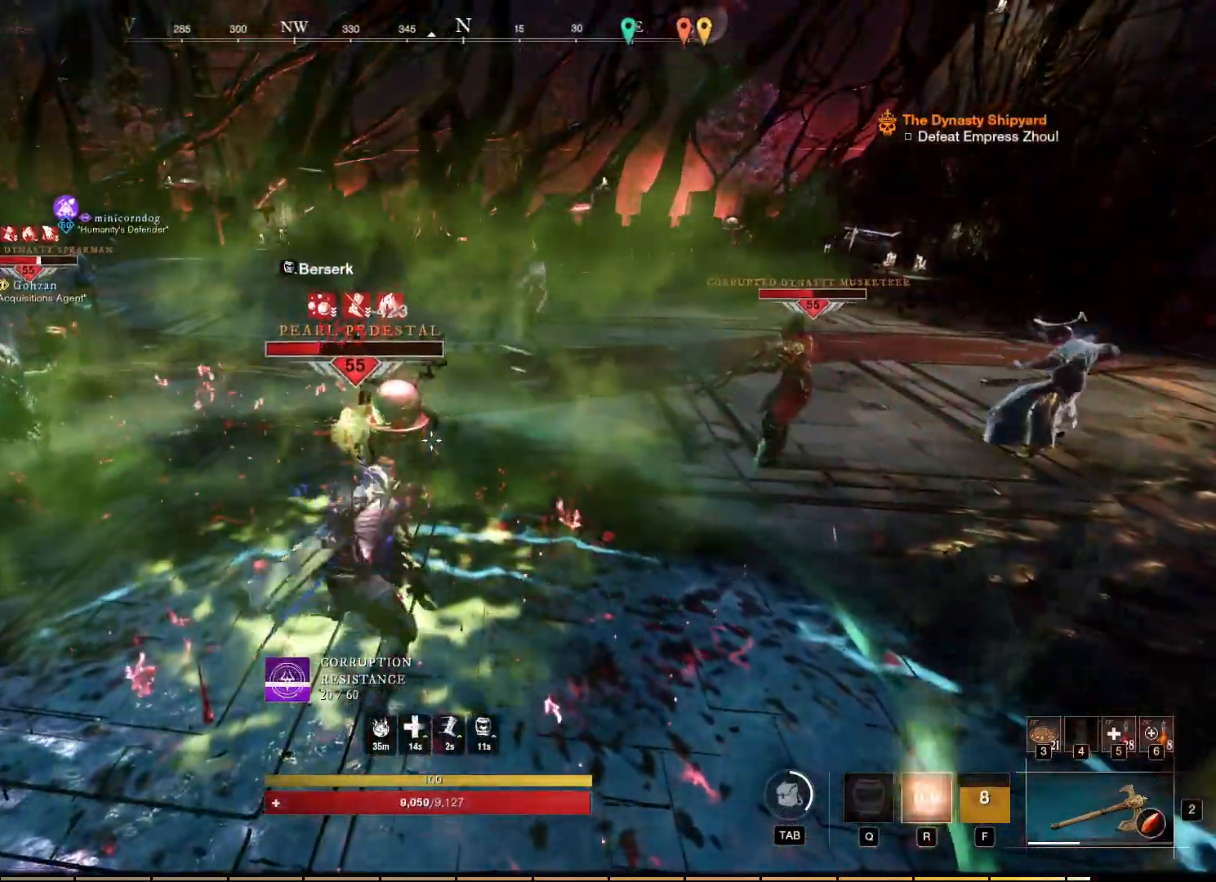
{"keys": [], "mouse": ["right"], "events": [[50, "mouse_left", "down"], [134, "mouse_left", "up"], [217, "mouse_left", "down"], [300, "mouse_left", "up"], [384, "mouse_left", "down"], [467, "mouse_left", "up"]]}
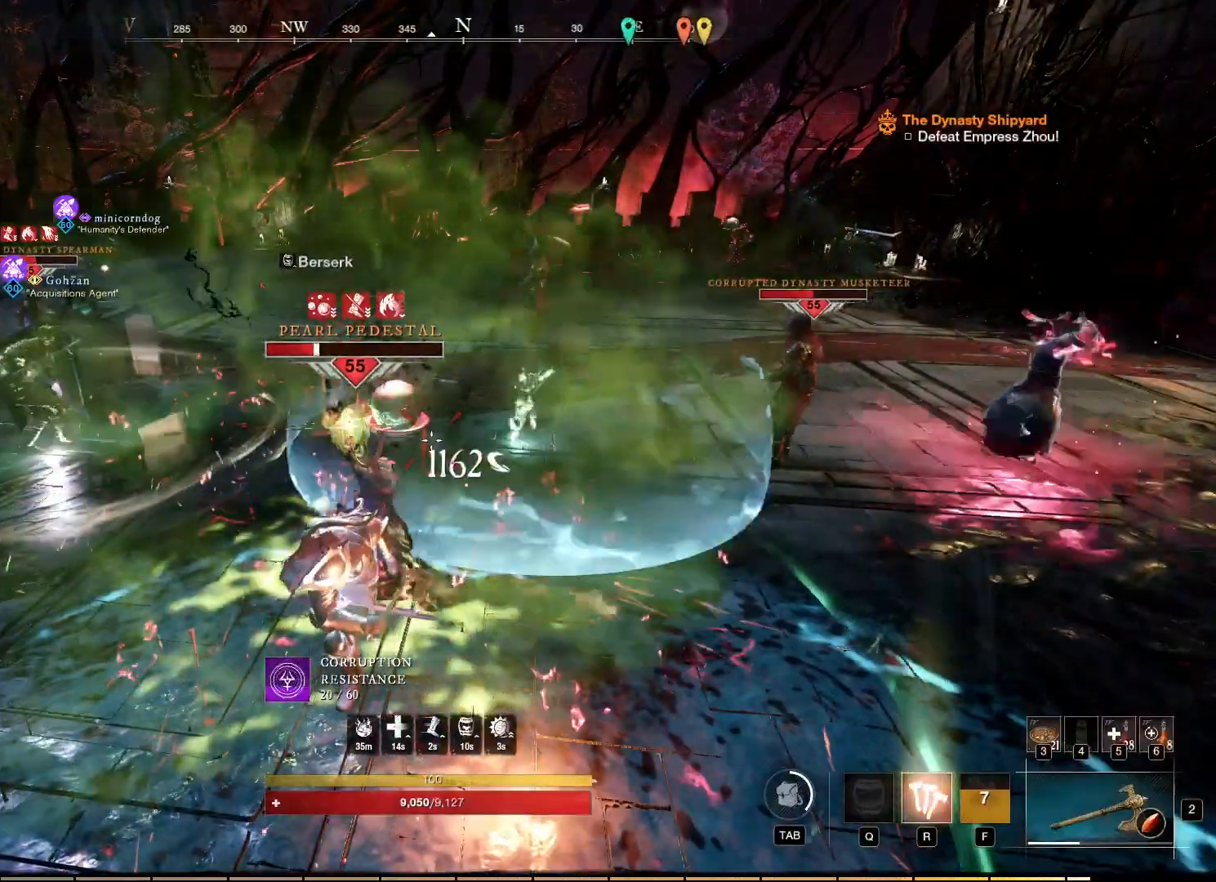
{"keys": [], "mouse": ["left", "right"], "events": [[34, "mouse_left", "down"], [134, "mouse_left", "up"], [200, "mouse_left", "down"], [300, "mouse_left", "up"], [350, "mouse_left", "down"], [434, "mouse_left", "up"], [500, "mouse_left", "down"]]}
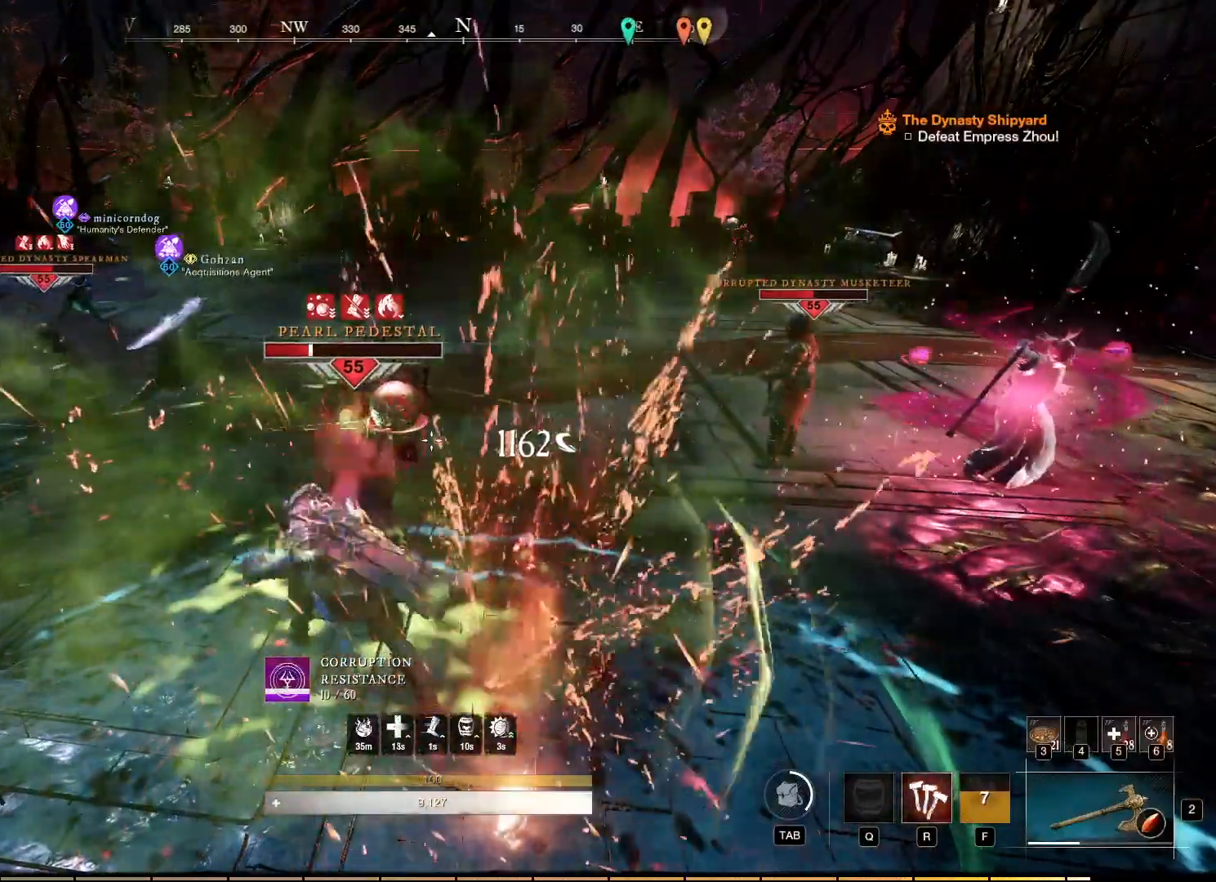
{"keys": [], "mouse": ["left", "right"], "events": [[84, "mouse_left", "up"], [150, "mouse_left", "down"], [217, "mouse_left", "up"], [300, "mouse_left", "down"], [367, "mouse_left", "up"], [434, "mouse_left", "down"]]}
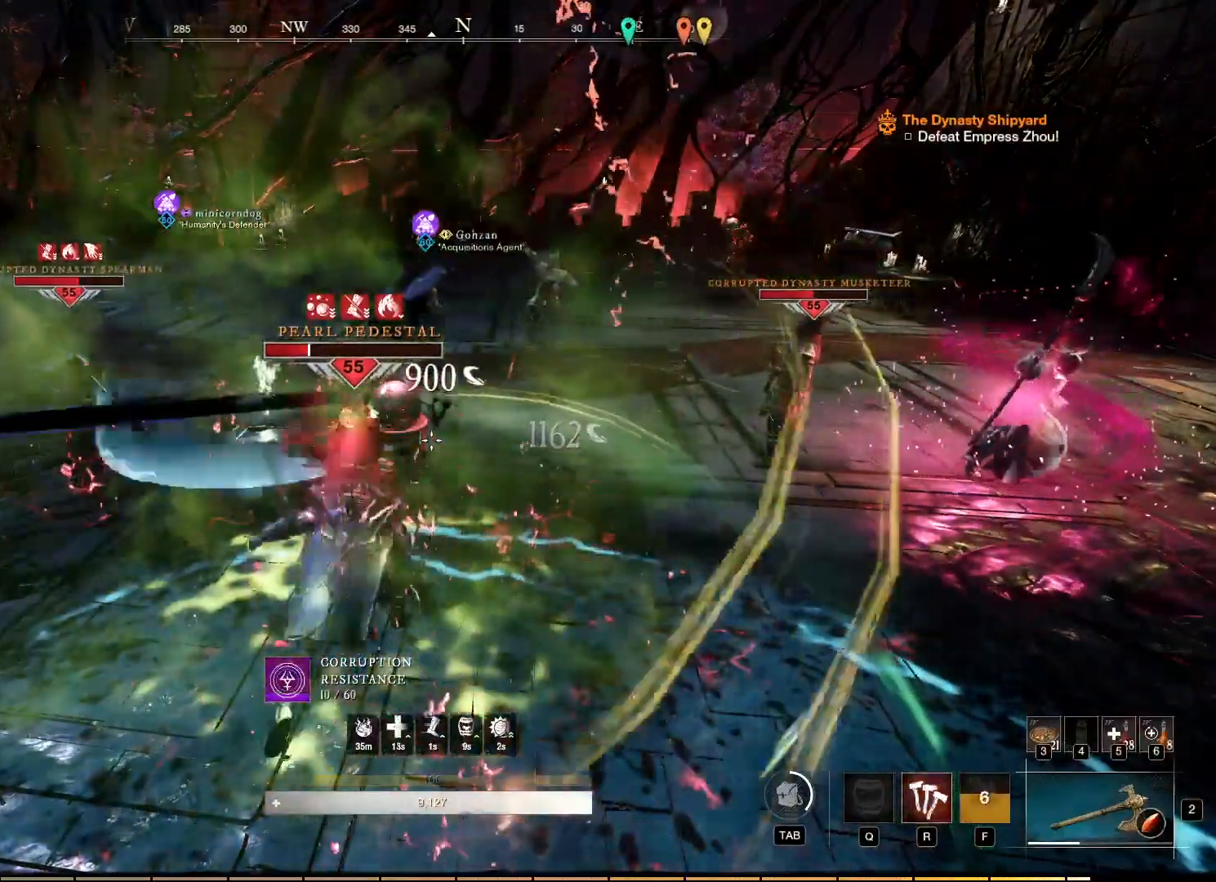
{"keys": [], "mouse": ["right"], "events": [[17, "mouse_left", "up"], [84, "mouse_left", "down"], [167, "mouse_left", "up"], [250, "mouse_left", "down"], [317, "mouse_left", "up"], [400, "mouse_left", "down"], [484, "mouse_left", "up"]]}
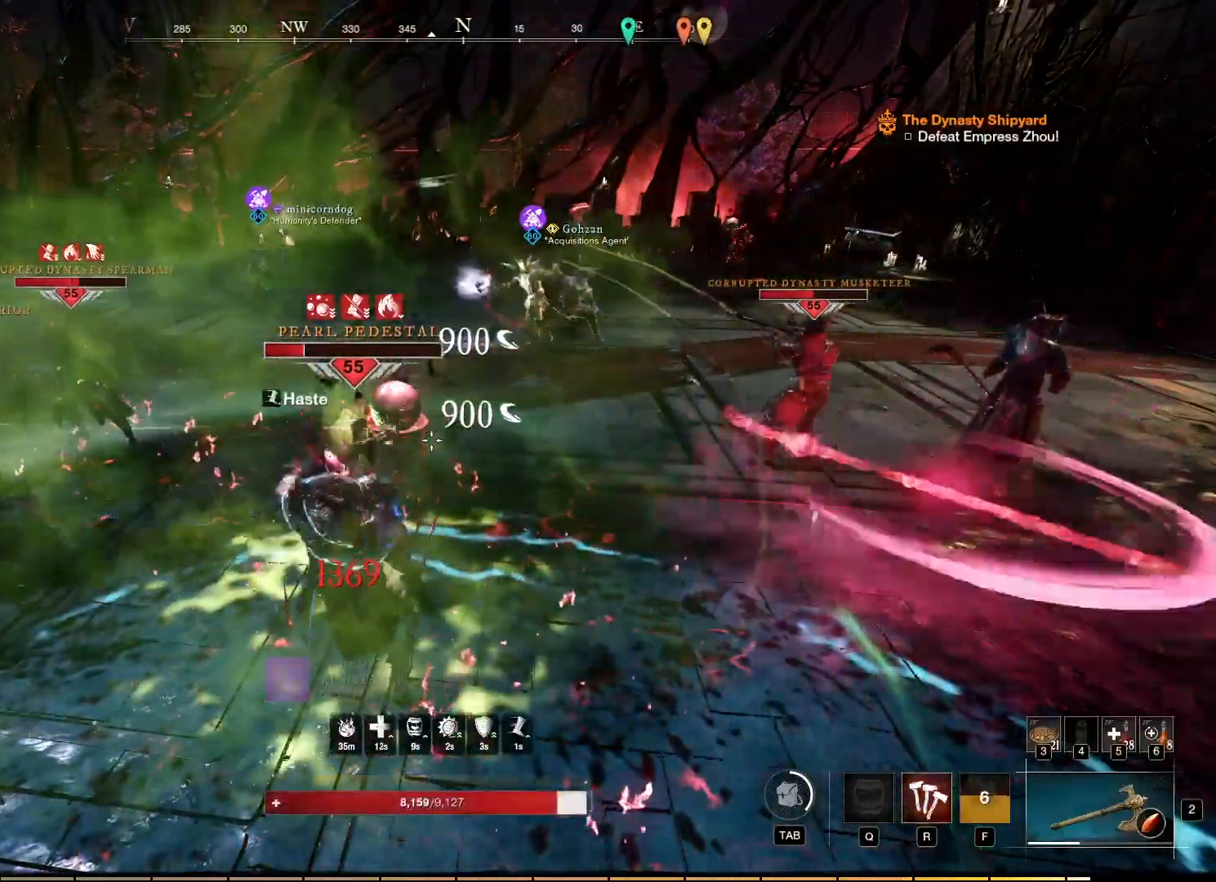
{"keys": [], "mouse": ["right"], "events": [[34, "mouse_left", "down"], [117, "mouse_left", "up"], [184, "mouse_left", "down"], [250, "mouse_left", "up"], [300, "mouse_left", "down"], [367, "mouse_left", "up"], [417, "mouse_left", "down"], [500, "mouse_left", "up"]]}
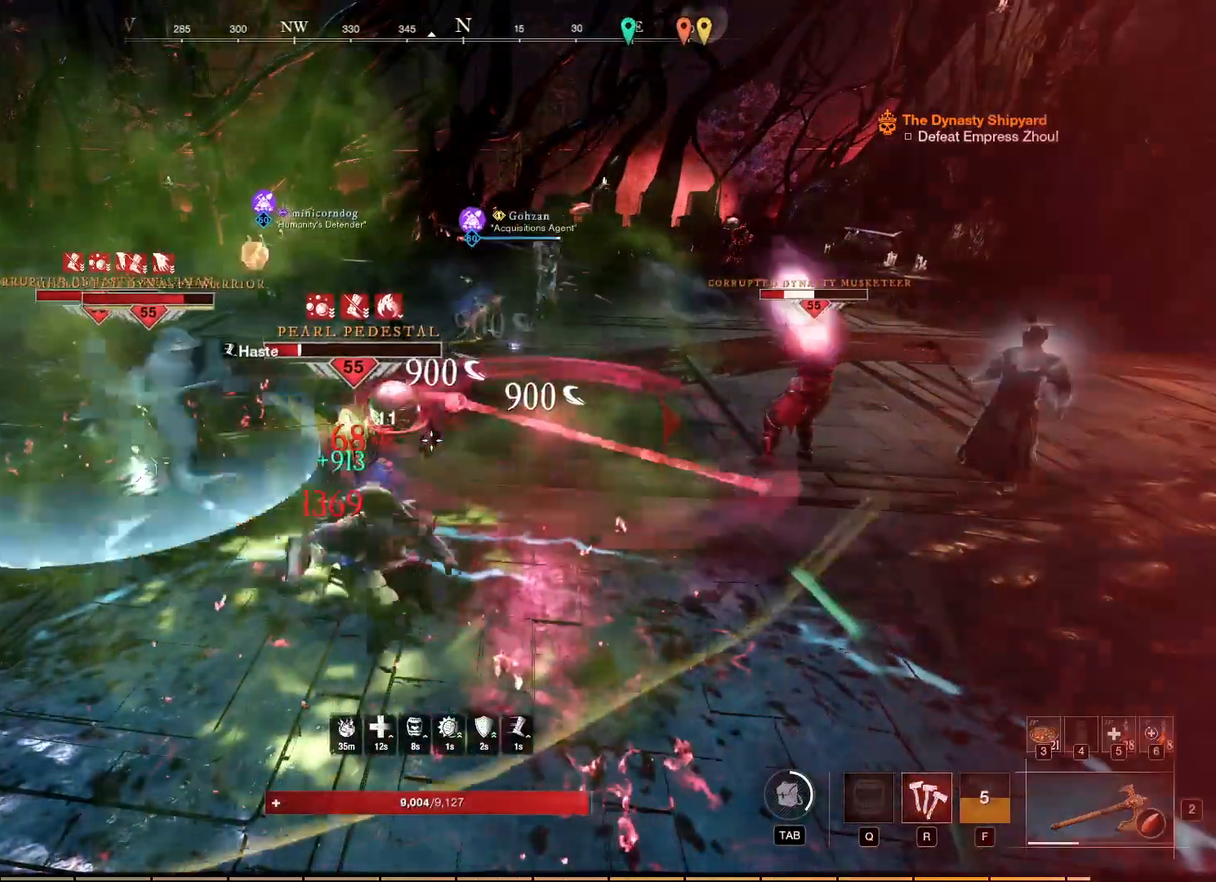
{"keys": [], "mouse": ["right"], "events": [[67, "mouse_left", "down"], [167, "mouse_left", "up"], [234, "mouse_left", "down"], [334, "mouse_left", "up"], [400, "mouse_left", "down"], [500, "mouse_left", "up"]]}
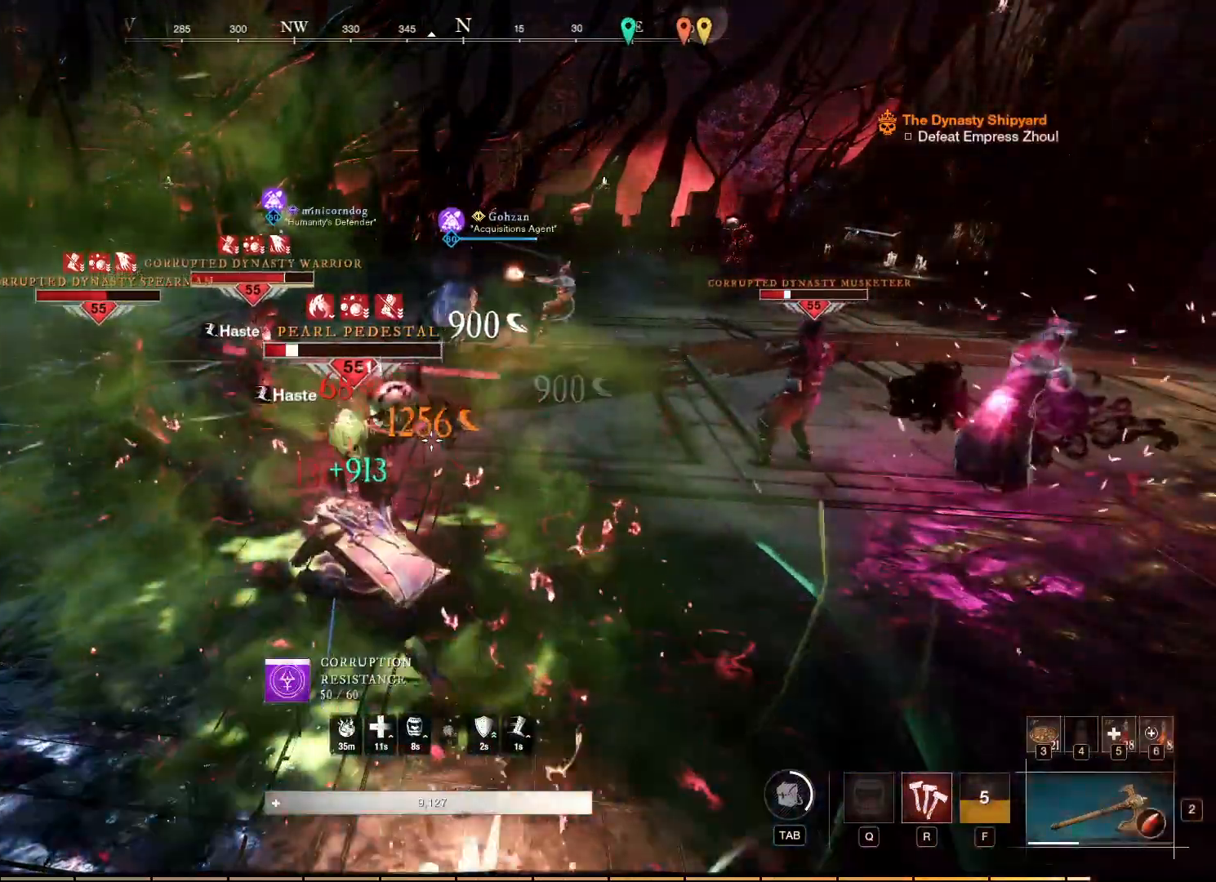
{"keys": [], "mouse": ["right"], "events": [[67, "mouse_left", "down"], [167, "mouse_left", "up"], [234, "mouse_left", "down"], [334, "mouse_left", "up"], [384, "mouse_left", "down"], [484, "mouse_left", "up"]]}
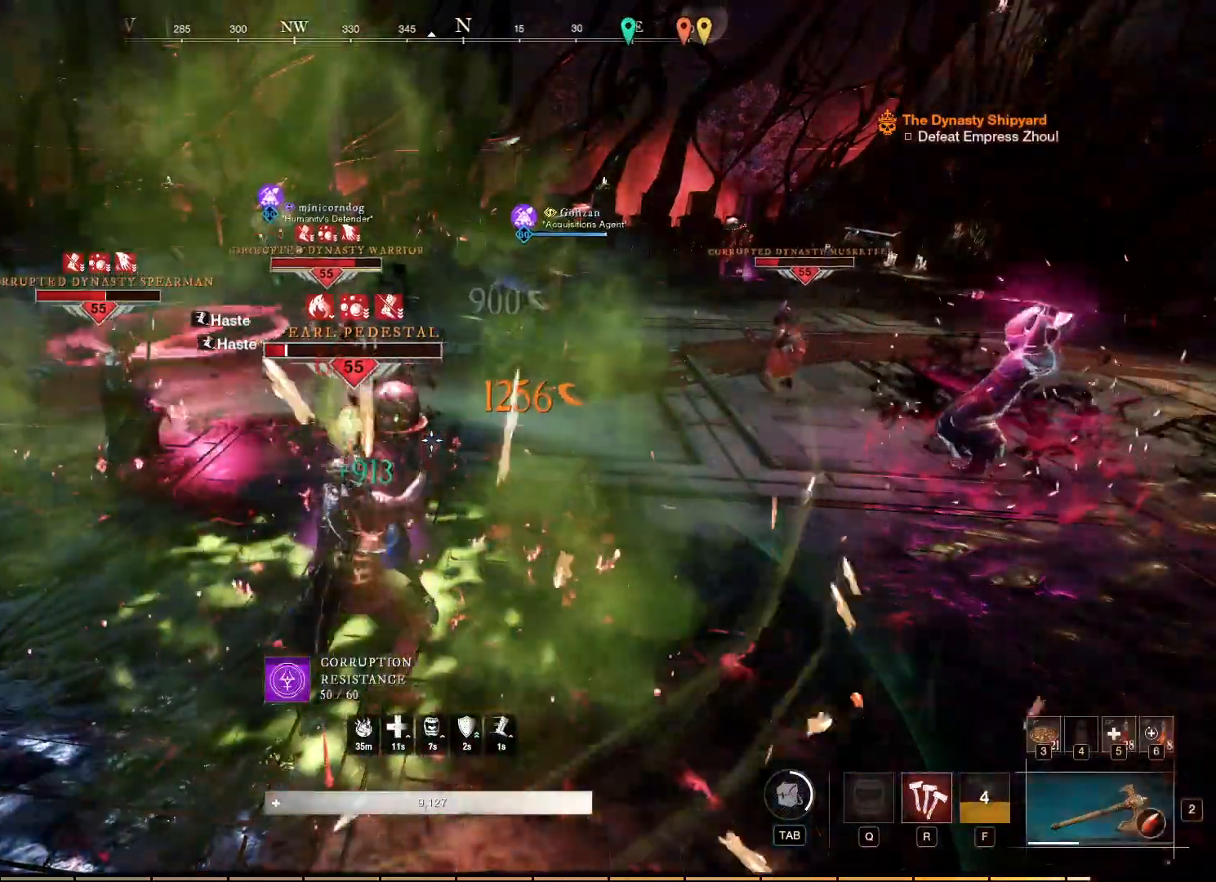
{"keys": [], "mouse": ["right"], "events": [[50, "mouse_left", "down"], [150, "mouse_left", "up"], [217, "mouse_left", "down"], [300, "mouse_left", "up"], [367, "mouse_left", "down"], [467, "mouse_left", "up"]]}
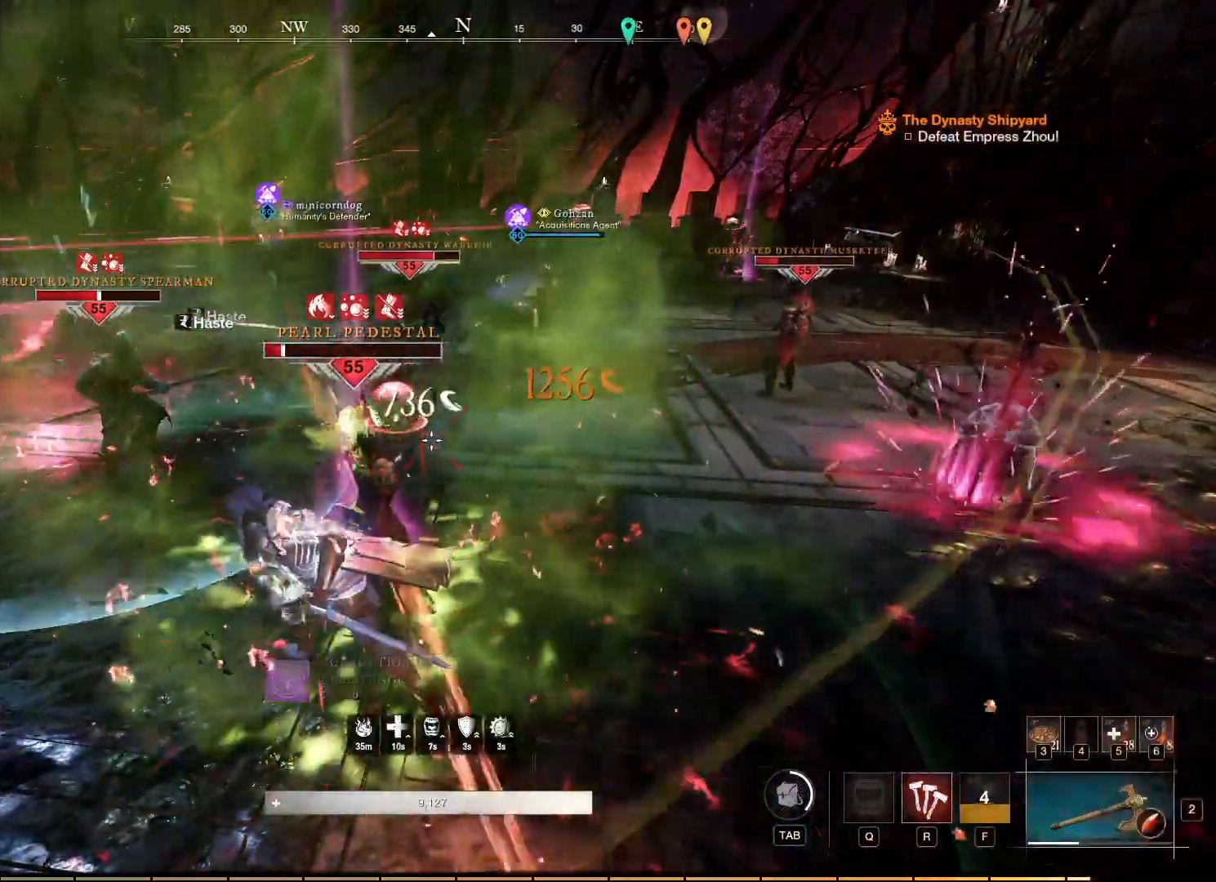
{"keys": [], "mouse": ["right"], "events": [[50, "mouse_left", "down"], [134, "mouse_left", "up"], [217, "mouse_left", "down"], [317, "mouse_left", "up"], [367, "mouse_left", "down"], [467, "mouse_left", "up"]]}
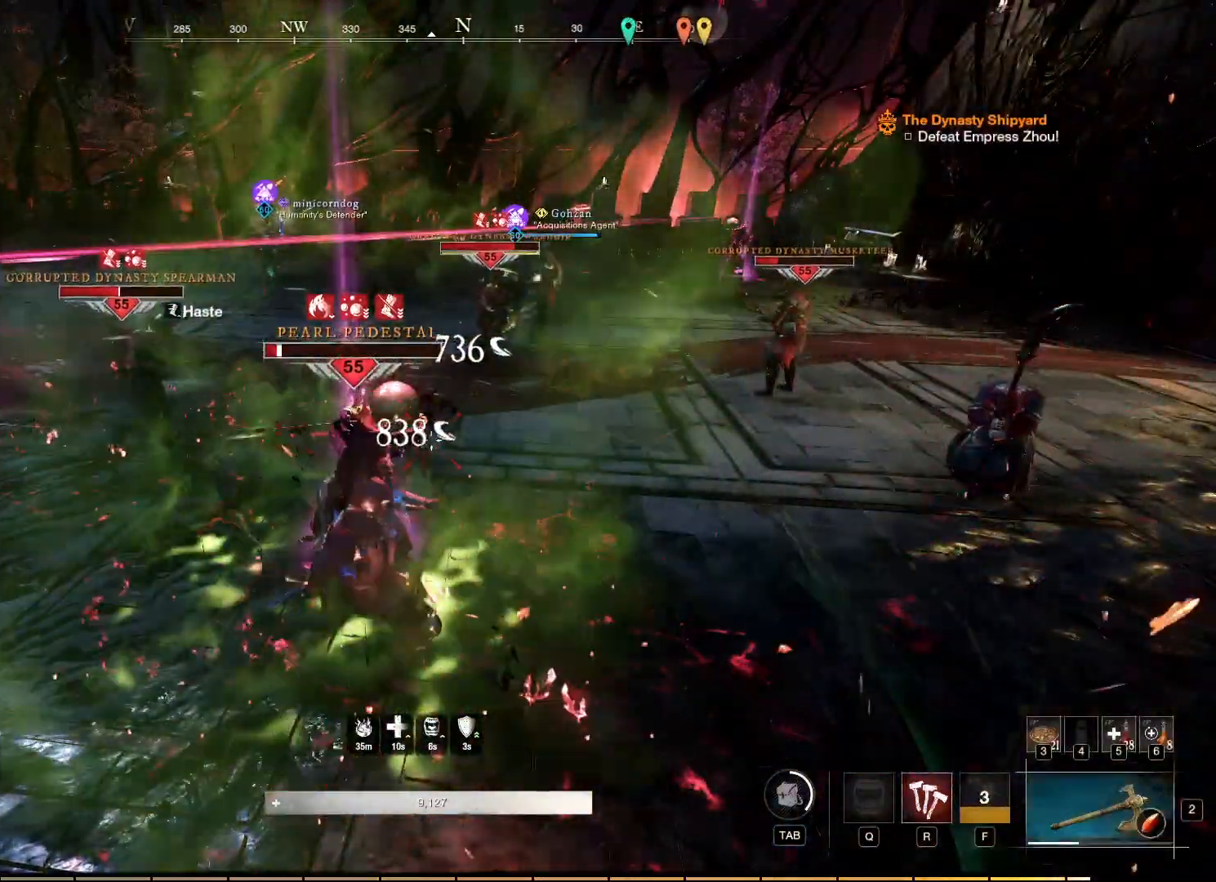
{"keys": [], "mouse": ["right"], "events": [[34, "mouse_left", "down"], [117, "mouse_left", "up"], [200, "mouse_left", "down"], [300, "mouse_left", "up"], [367, "mouse_left", "down"], [450, "mouse_left", "up"]]}
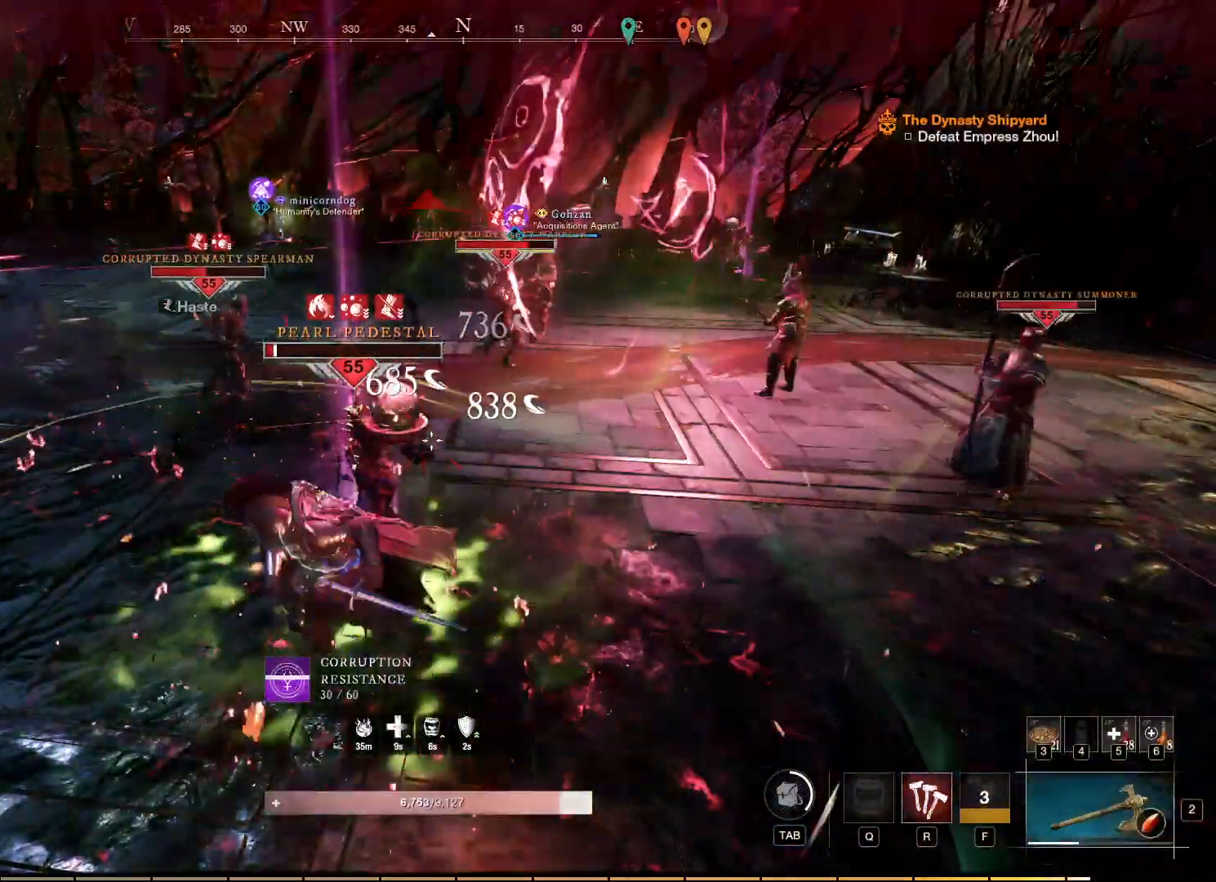
{"keys": [], "mouse": ["right"], "events": [[34, "mouse_left", "down"], [117, "mouse_left", "up"], [200, "mouse_left", "down"], [300, "mouse_left", "up"], [367, "mouse_left", "down"], [484, "mouse_left", "up"]]}
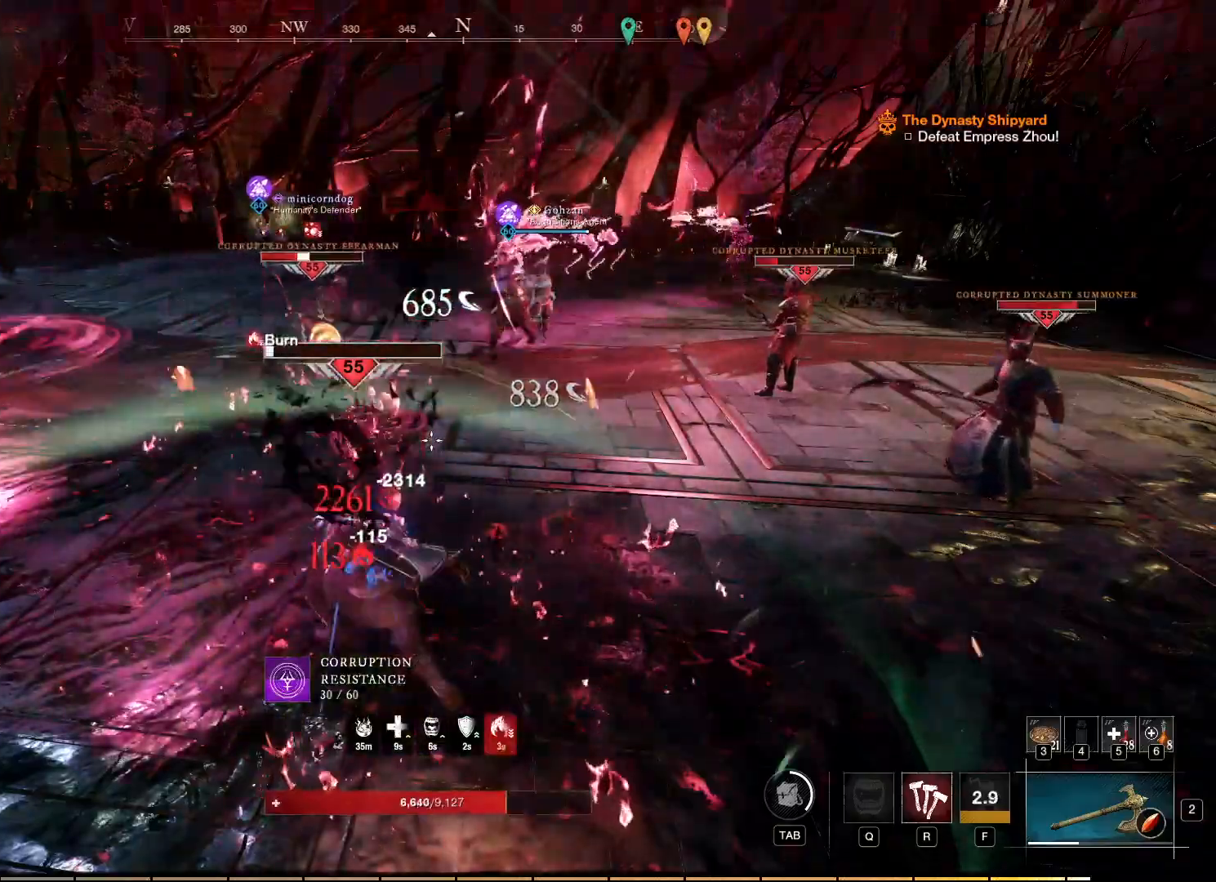
{"keys": [], "mouse": ["right"], "events": [[34, "mouse_left", "down"], [150, "mouse_left", "up"], [217, "mouse_left", "down"], [317, "mouse_left", "up"], [384, "mouse_left", "down"], [484, "mouse_left", "up"]]}
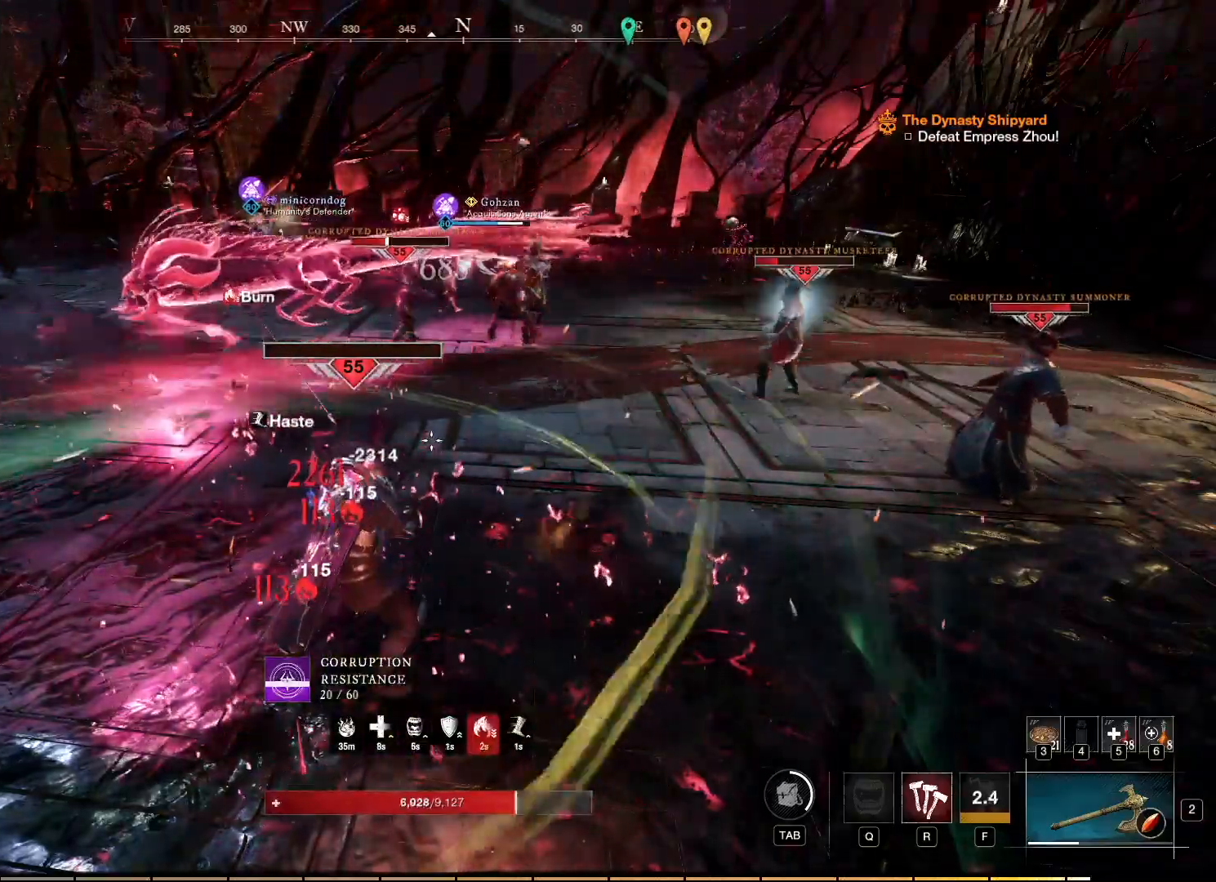
{"keys": [], "mouse": [], "events": [[67, "mouse_left", "down"], [184, "mouse_left", "up"], [250, "mouse_left", "down"], [350, "mouse_left", "up"], [434, "mouse_right", "up"]]}
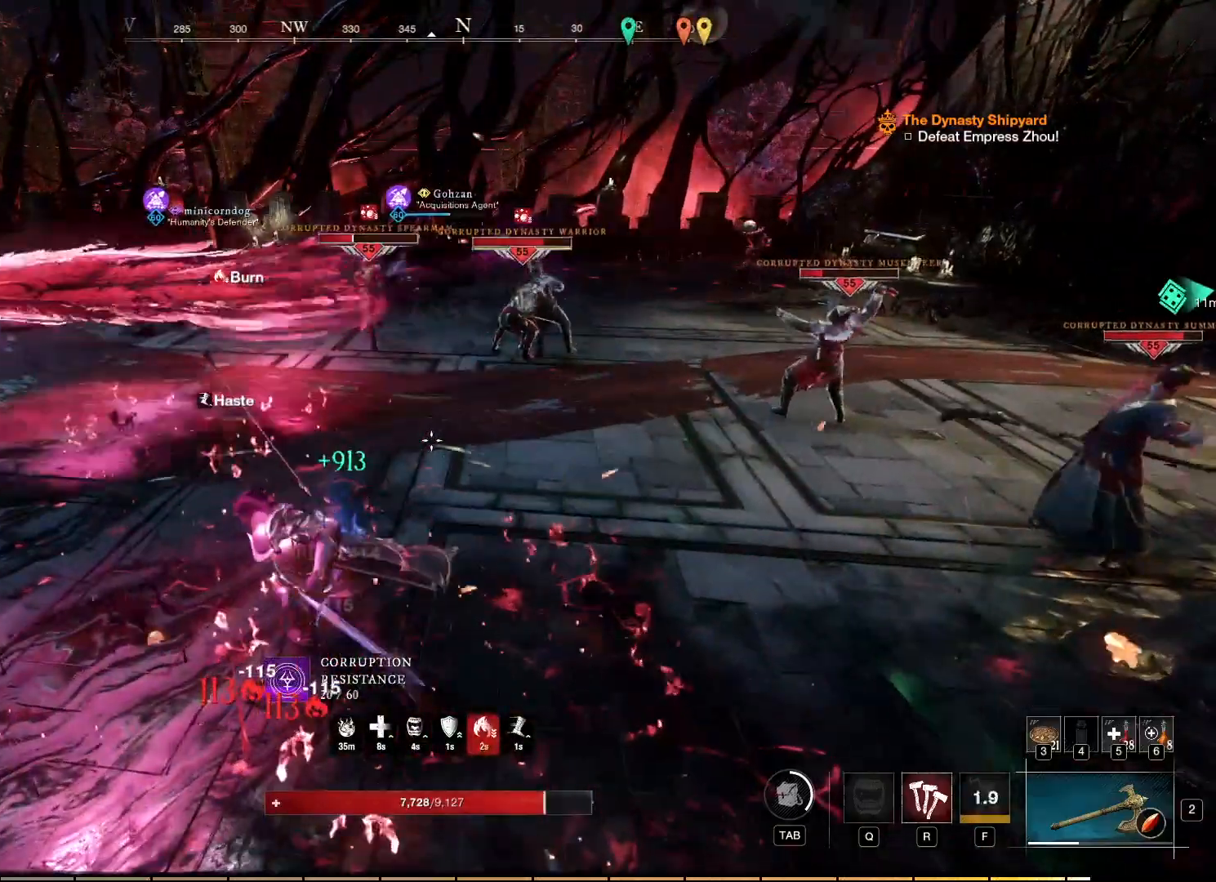
{"keys": ["w"], "mouse": [], "events": [[184, "w", "down"]]}
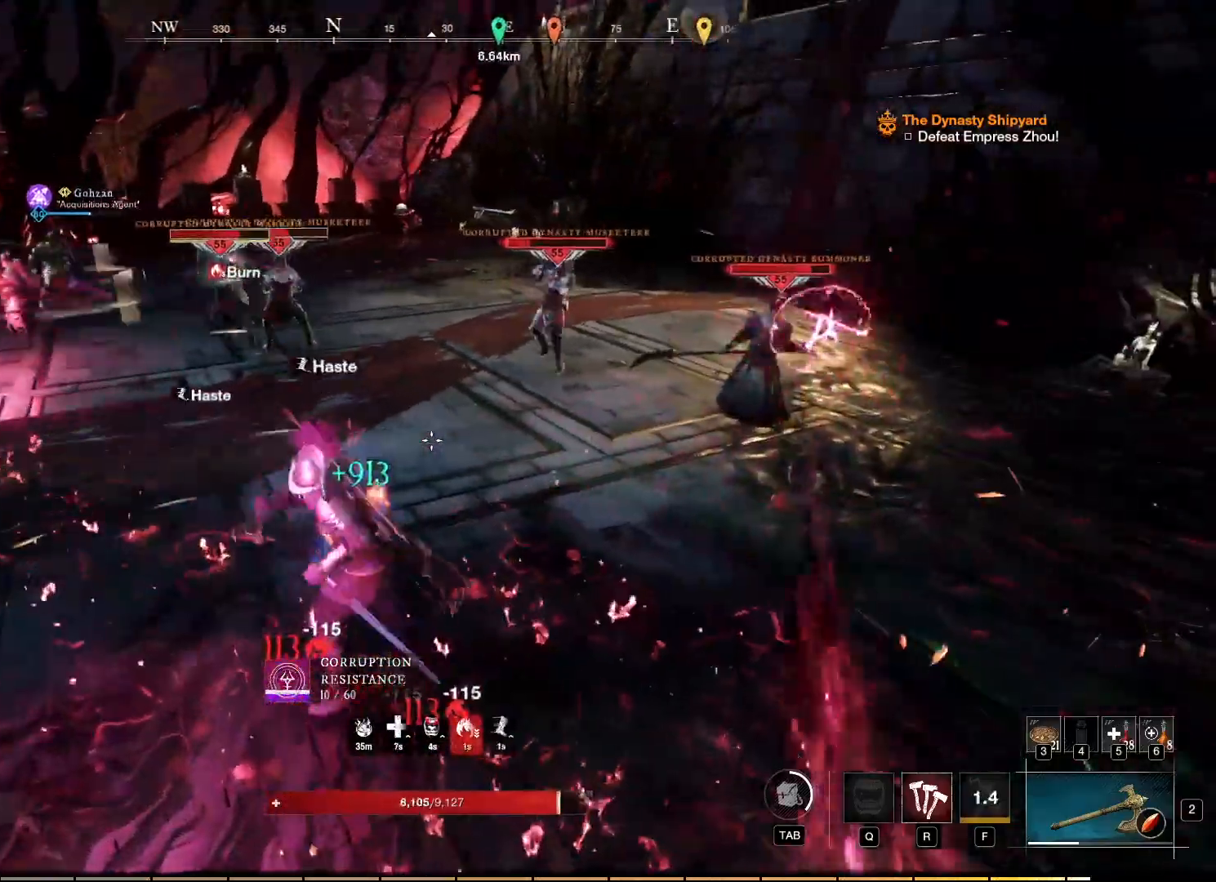
{"keys": ["w"], "mouse": [], "events": []}
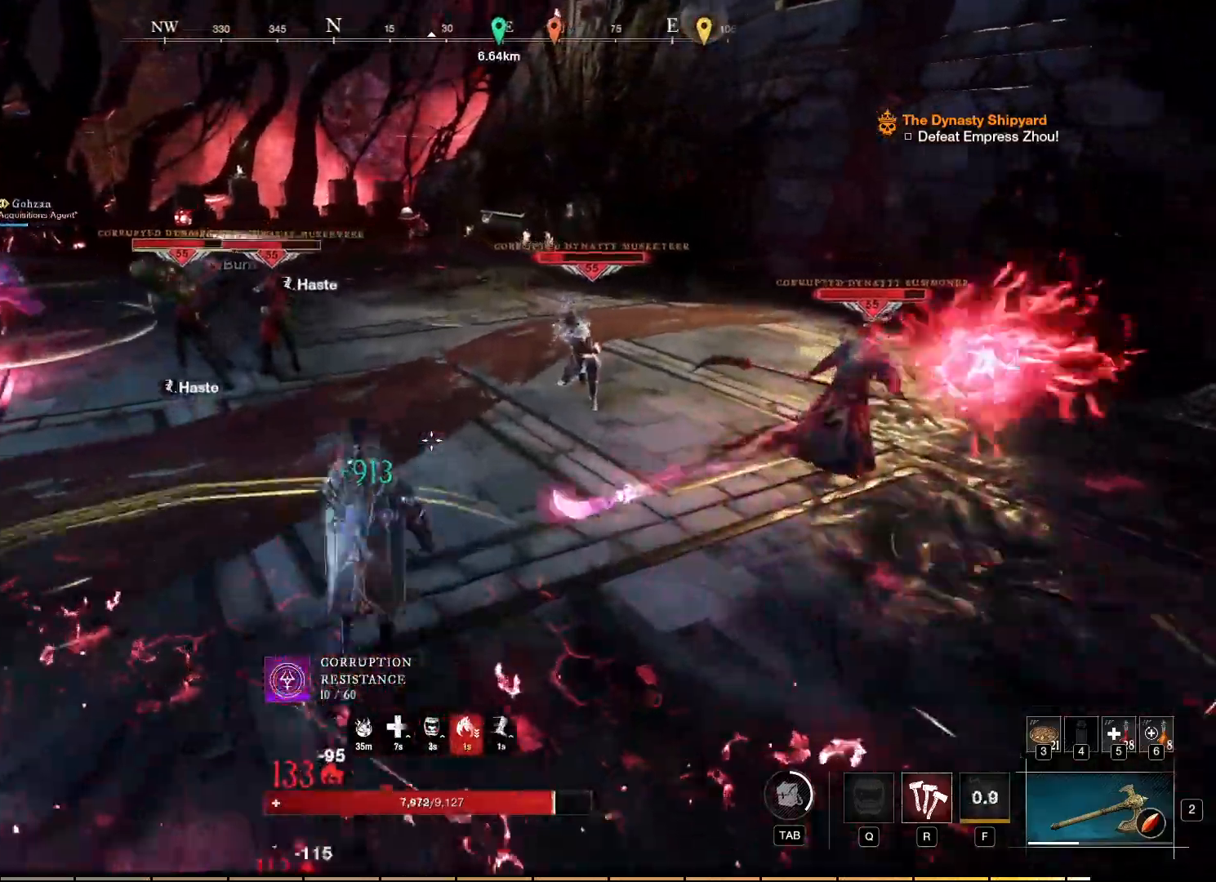
{"keys": ["w"], "mouse": [], "events": []}
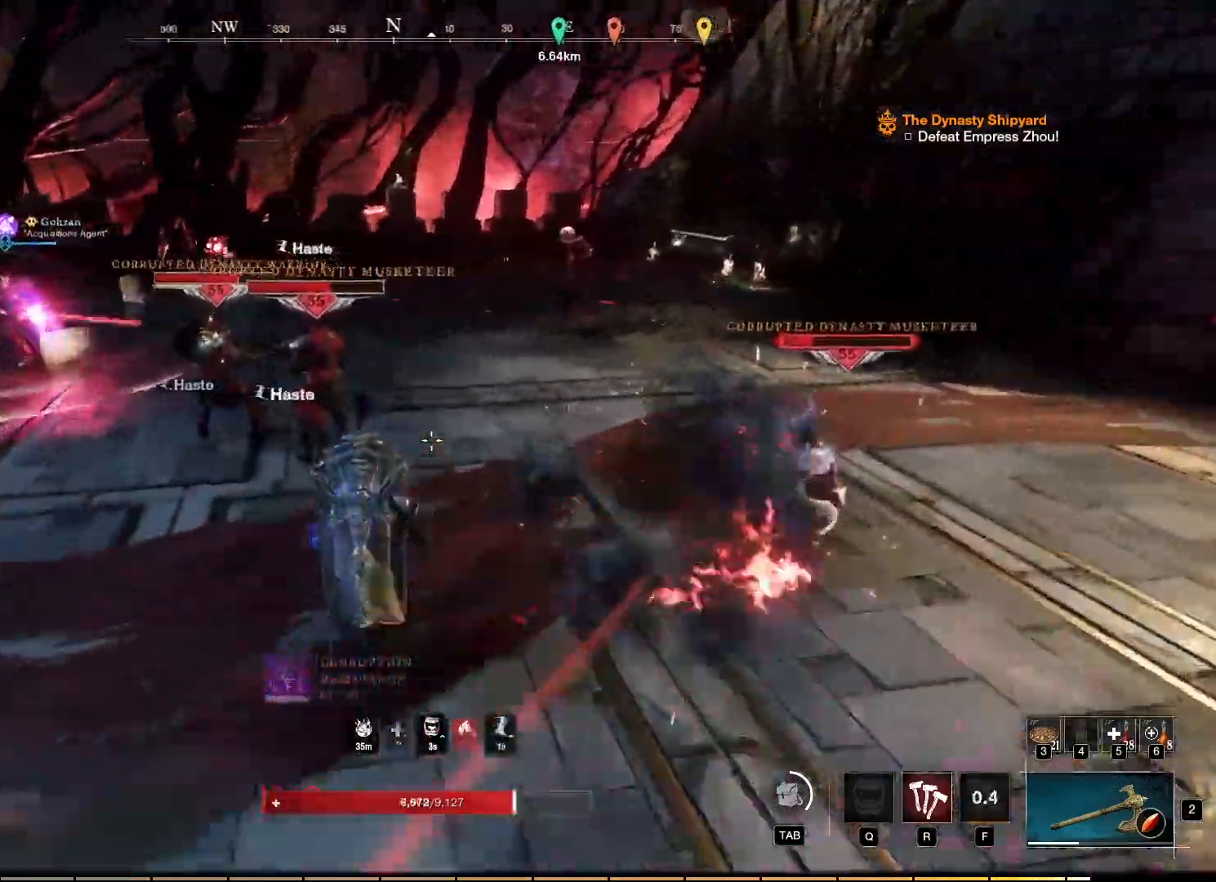
{"keys": ["w"], "mouse": [], "events": []}
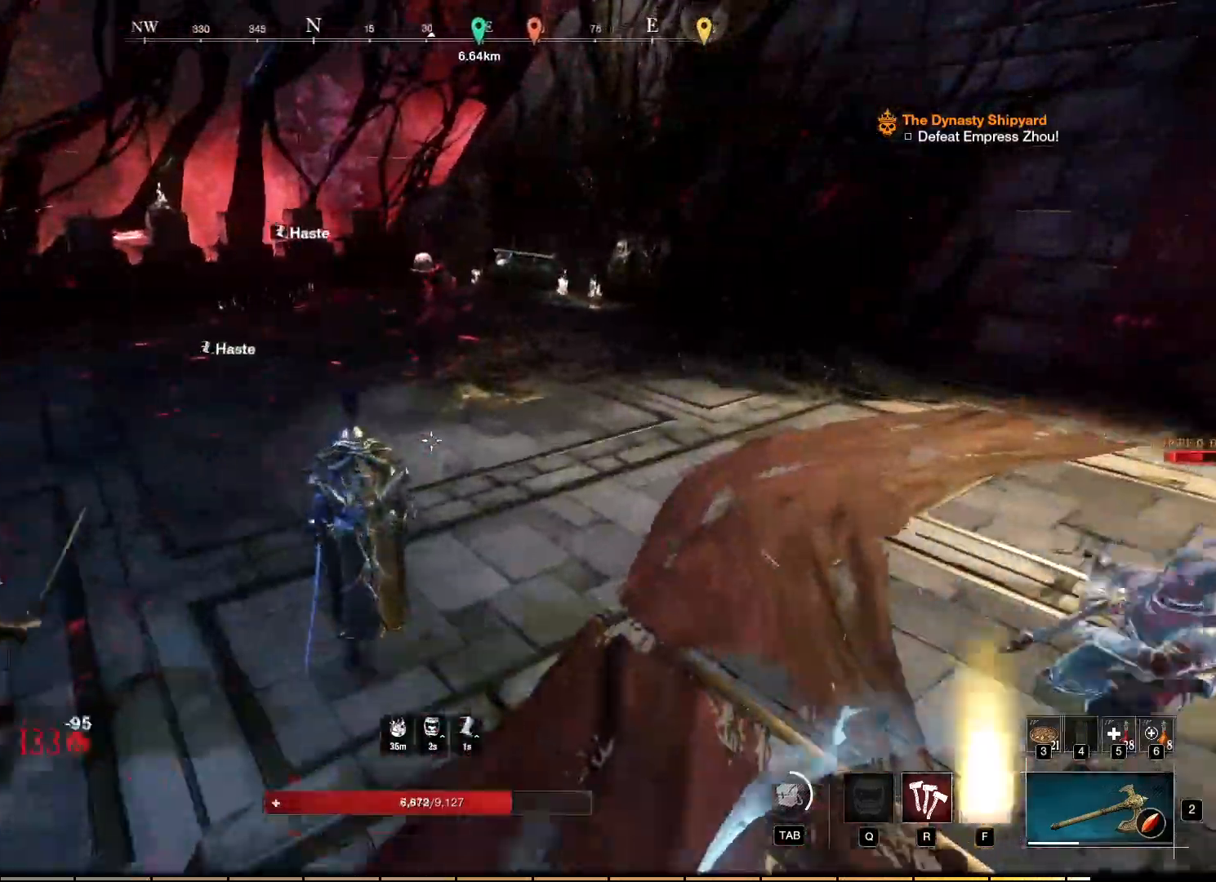
{"keys": ["w"], "mouse": [], "events": []}
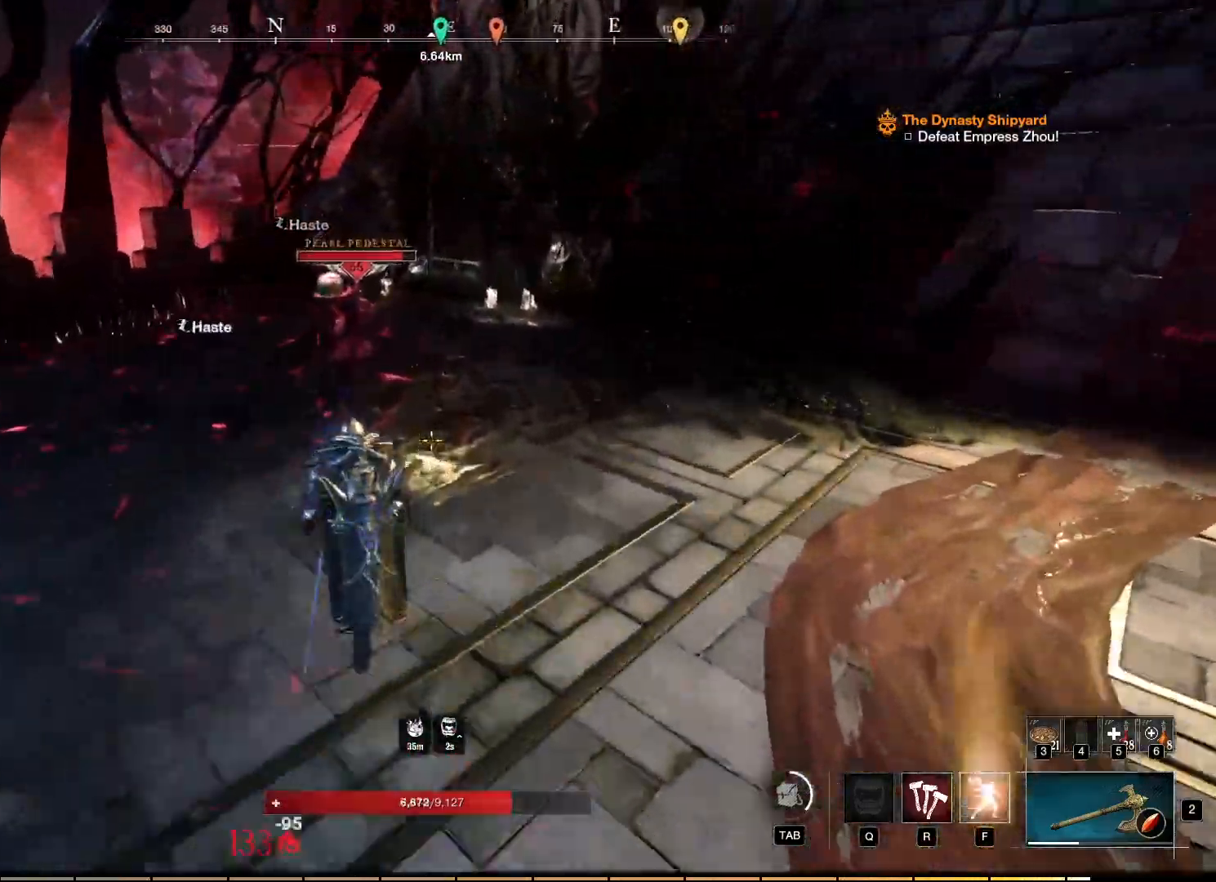
{"keys": ["d", "w"], "mouse": [], "events": [[117, "d", "down"]]}
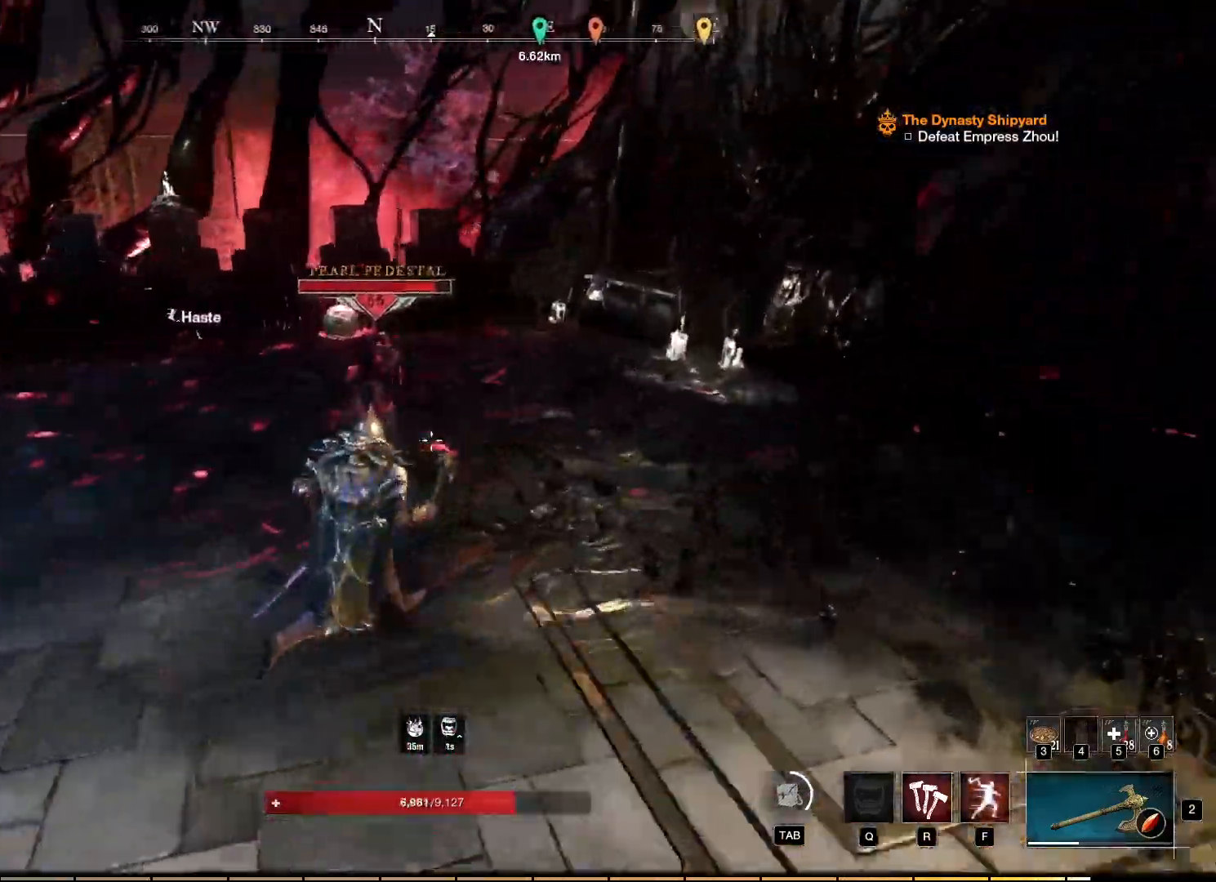
{"keys": [], "mouse": ["left"], "events": [[384, "d", "up"], [400, "mouse_left", "down"], [484, "w", "up"]]}
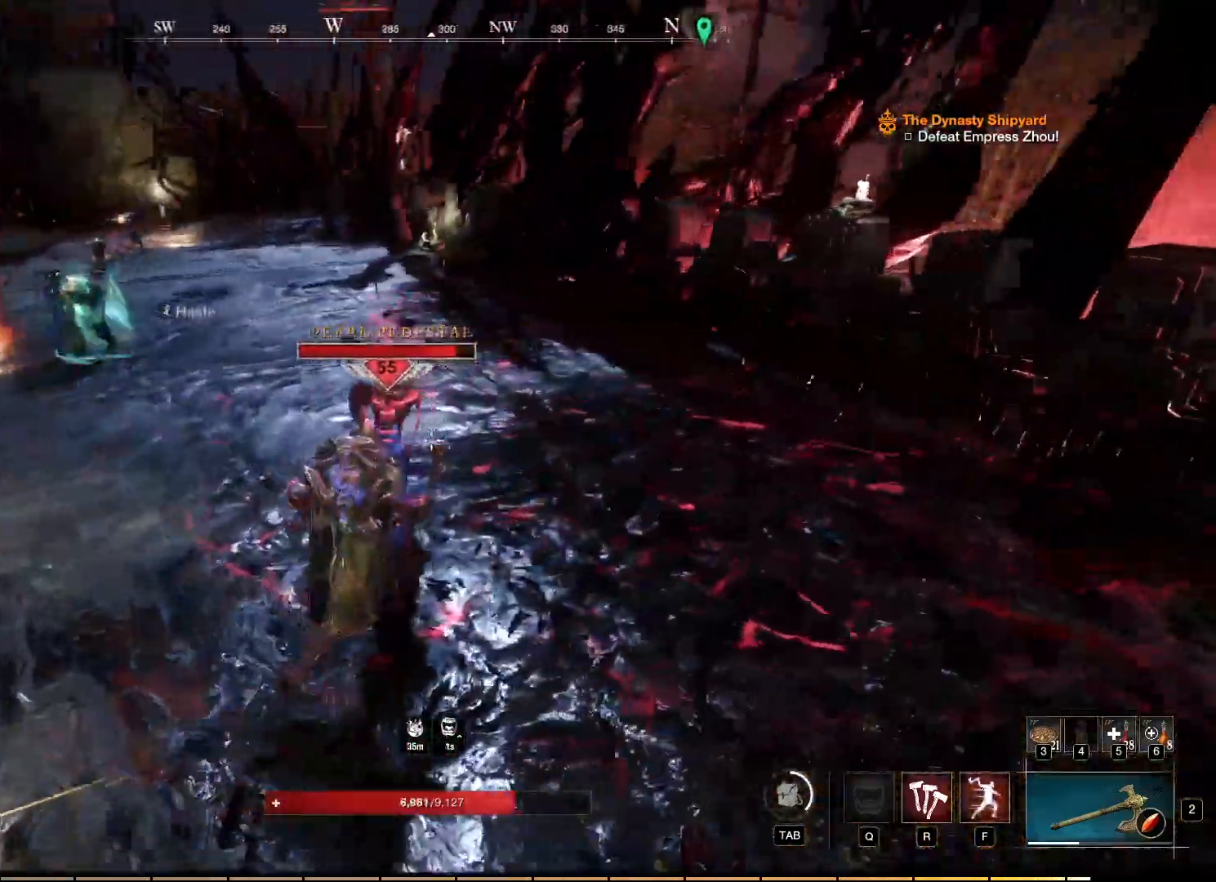
{"keys": [], "mouse": [], "events": [[17, "mouse_left", "up"], [67, "mouse_left", "down"], [134, "mouse_left", "up"], [217, "mouse_left", "down"], [300, "mouse_left", "up"], [367, "mouse_left", "down"], [450, "mouse_left", "up"]]}
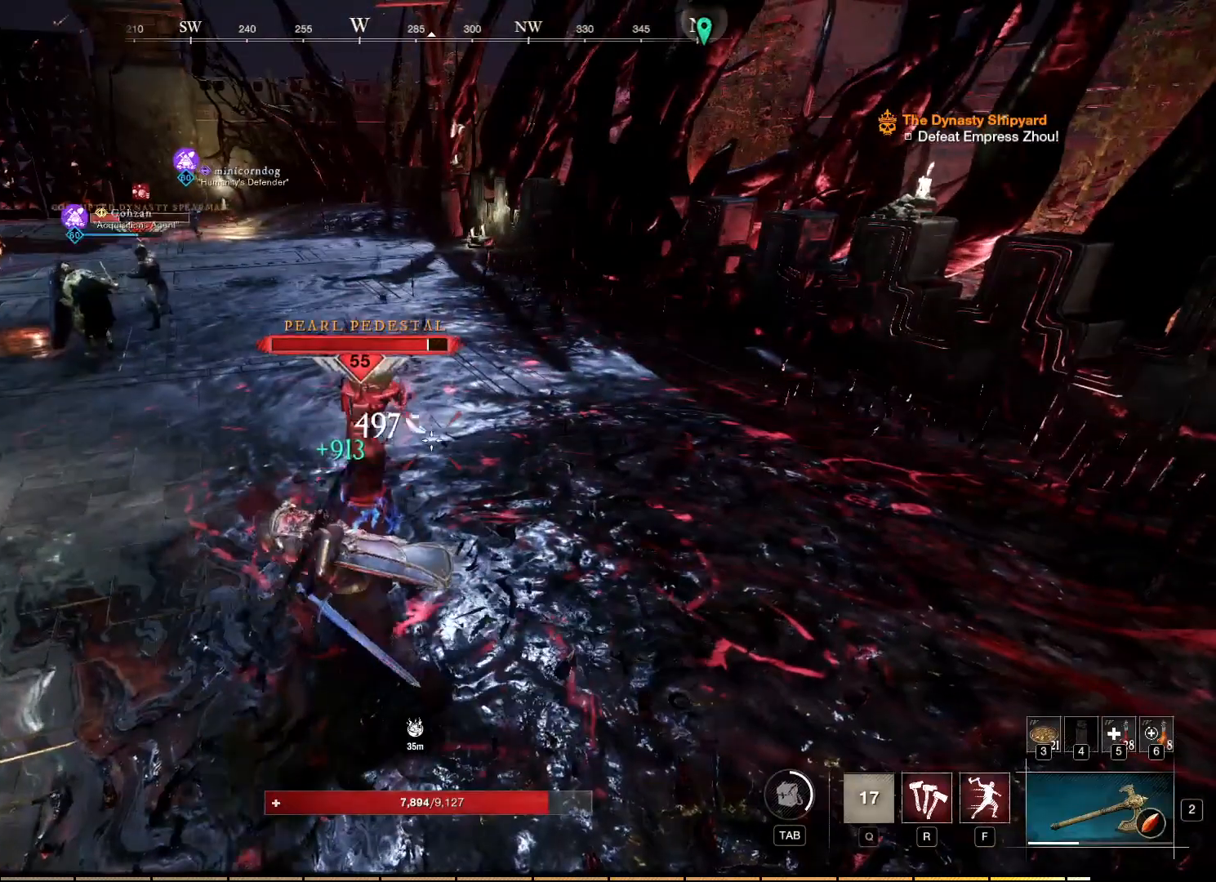
{"keys": [], "mouse": ["left"], "events": [[17, "mouse_left", "down"], [100, "mouse_left", "up"], [167, "mouse_left", "down"], [250, "mouse_left", "up"], [317, "mouse_left", "down"], [400, "mouse_left", "up"], [467, "mouse_left", "down"]]}